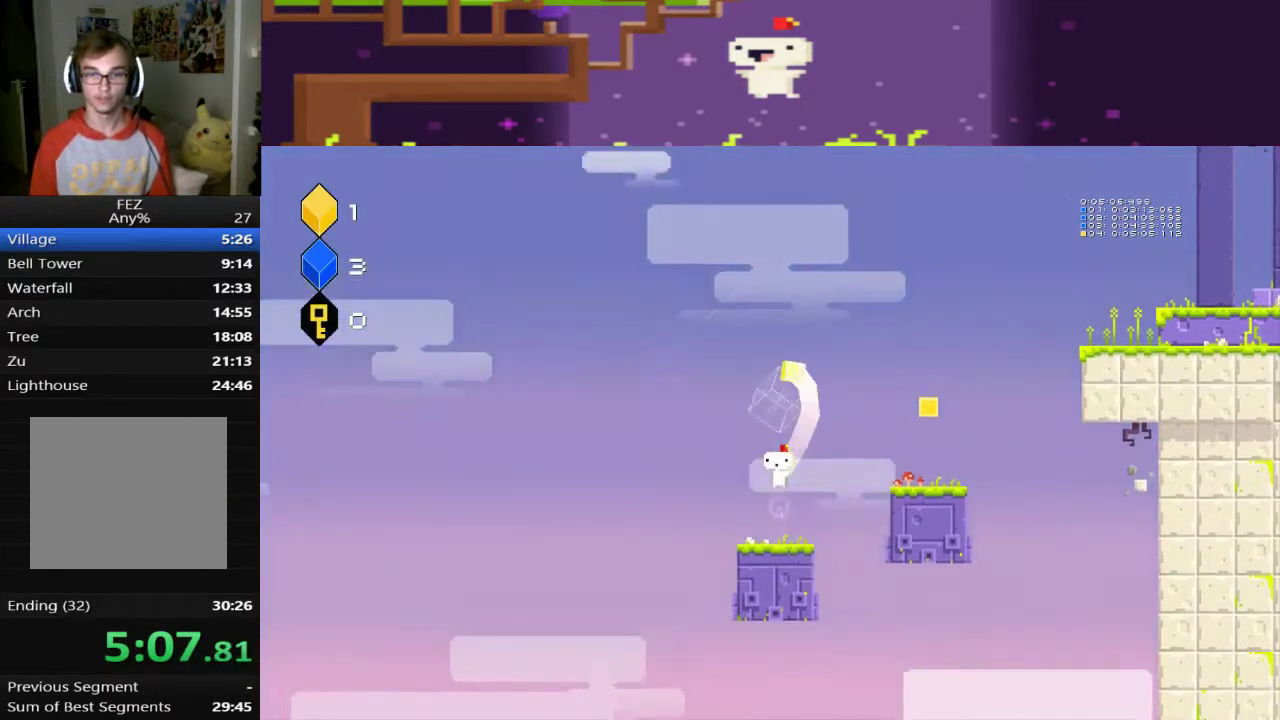
Gameplay with a controller (PlayStation layout); each line is a JSON object with the inputs held at the frame after it. "events" lists button and stick changes between this image and that frame as [ms after this image, input, new state], when the widget could be followed in between. This document gives stick clicks only as held states, not as events. Not read: R3 right_stick.
{"buttons": ["DPAD_RIGHT"], "left_stick": "center", "events": [[160, "DPAD_RIGHT", "down"]]}
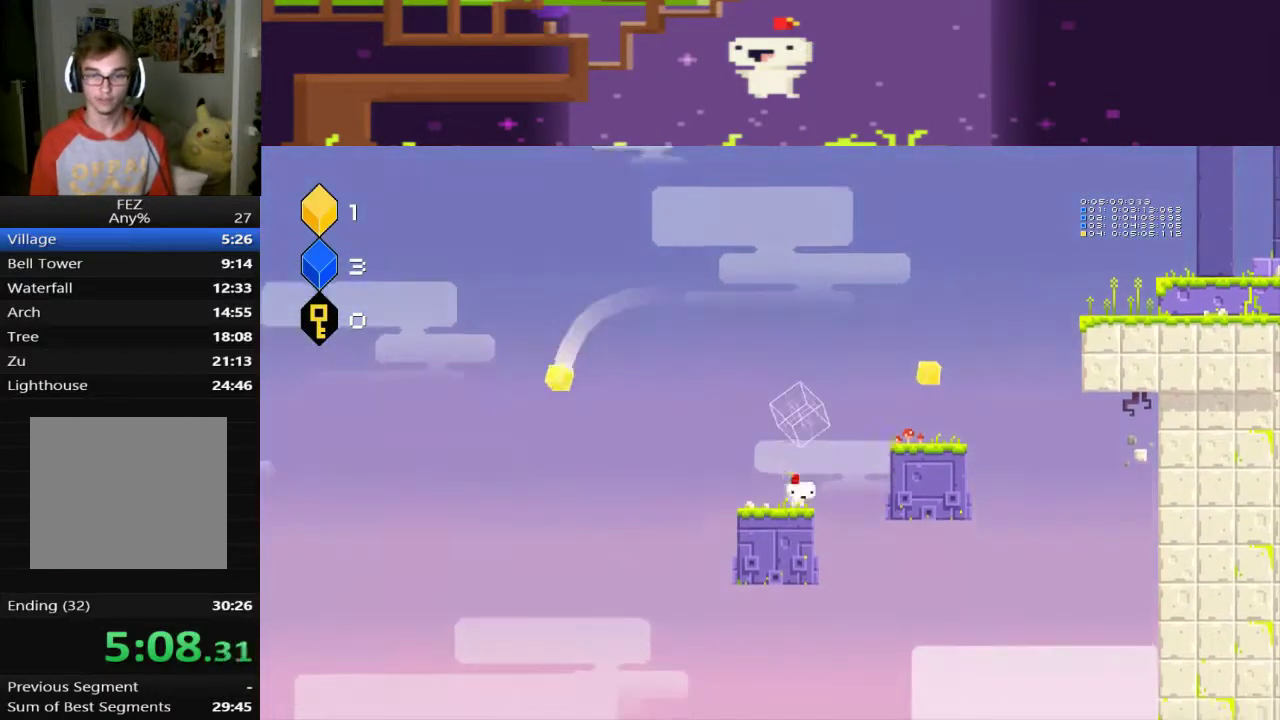
{"buttons": ["CROSS", "DPAD_RIGHT"], "left_stick": "center", "events": [[40, "CROSS", "down"]]}
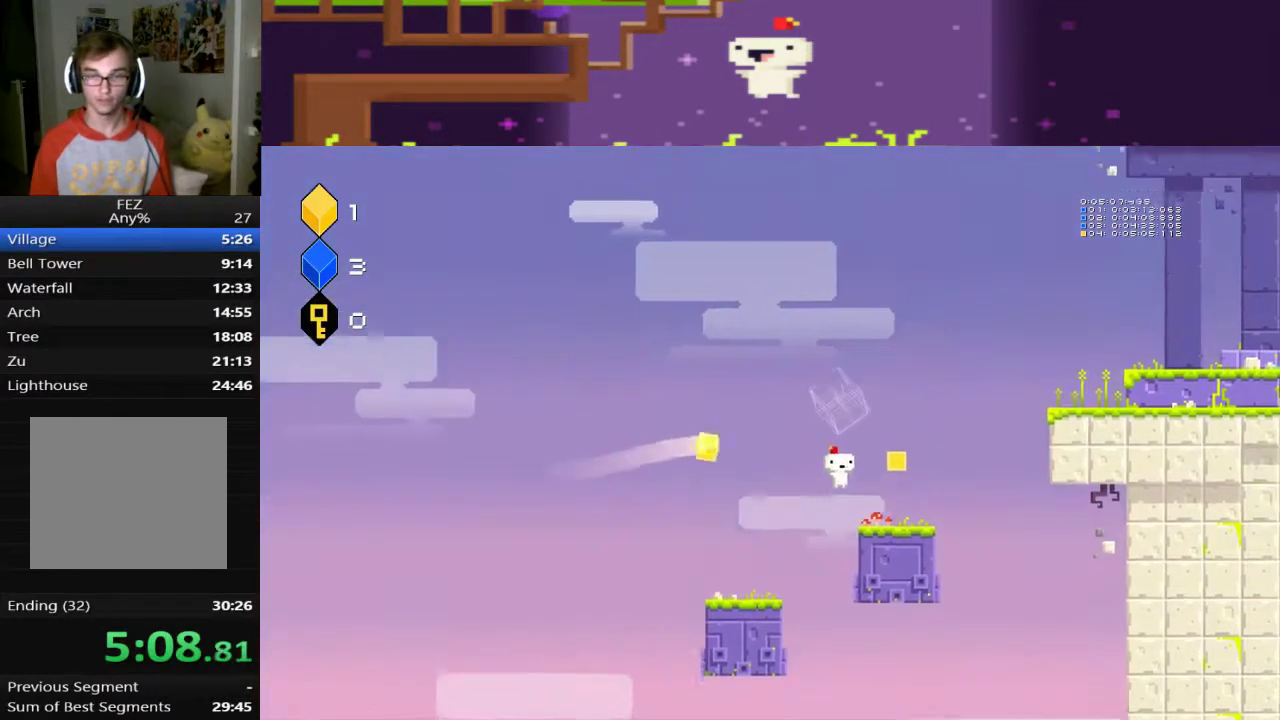
{"buttons": [], "left_stick": "center", "events": [[200, "DPAD_RIGHT", "up"], [320, "CROSS", "up"]]}
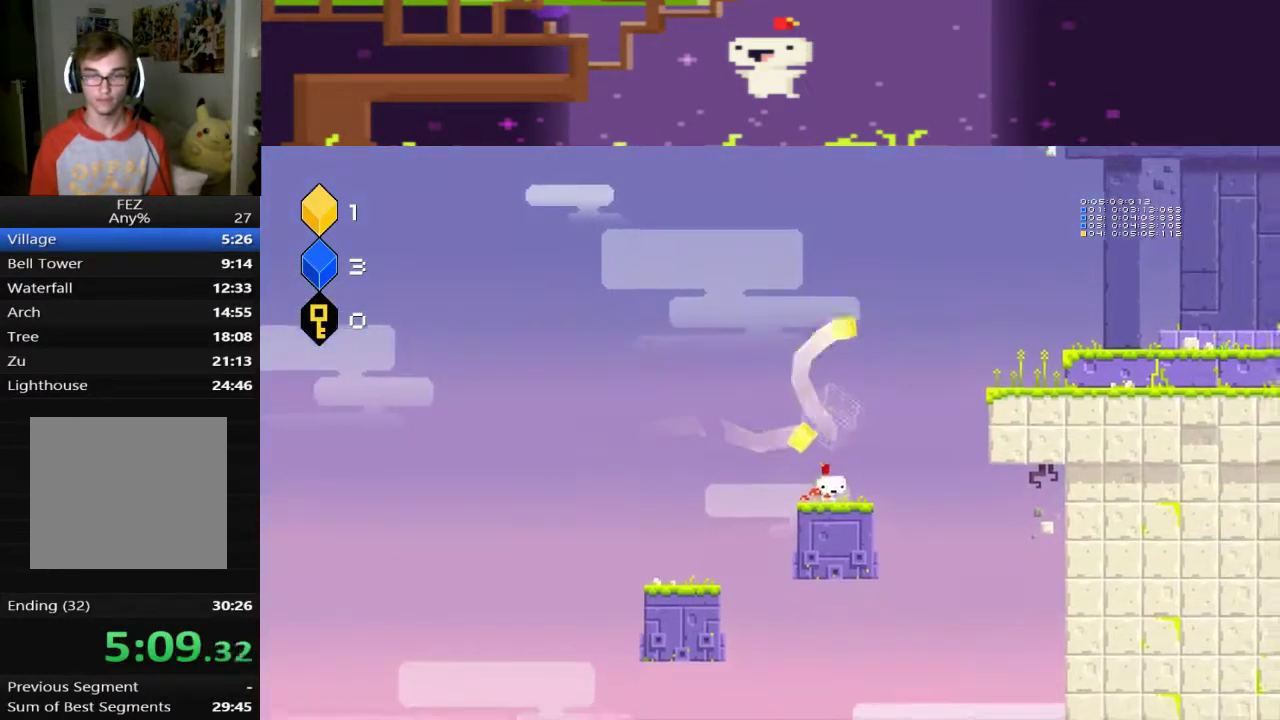
{"buttons": [], "left_stick": "center", "events": [[40, "R1", "down"], [160, "R1", "up"]]}
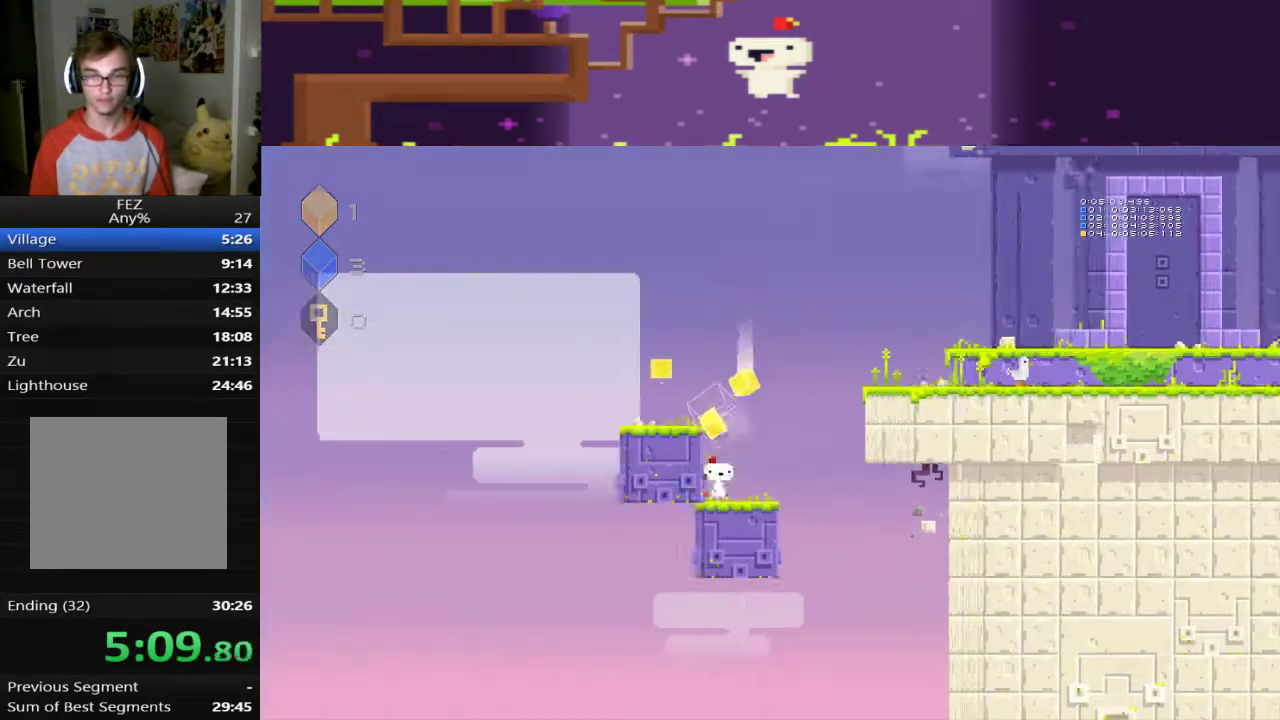
{"buttons": ["CROSS", "DPAD_LEFT"], "left_stick": "center", "events": [[280, "DPAD_LEFT", "down"], [400, "CROSS", "down"]]}
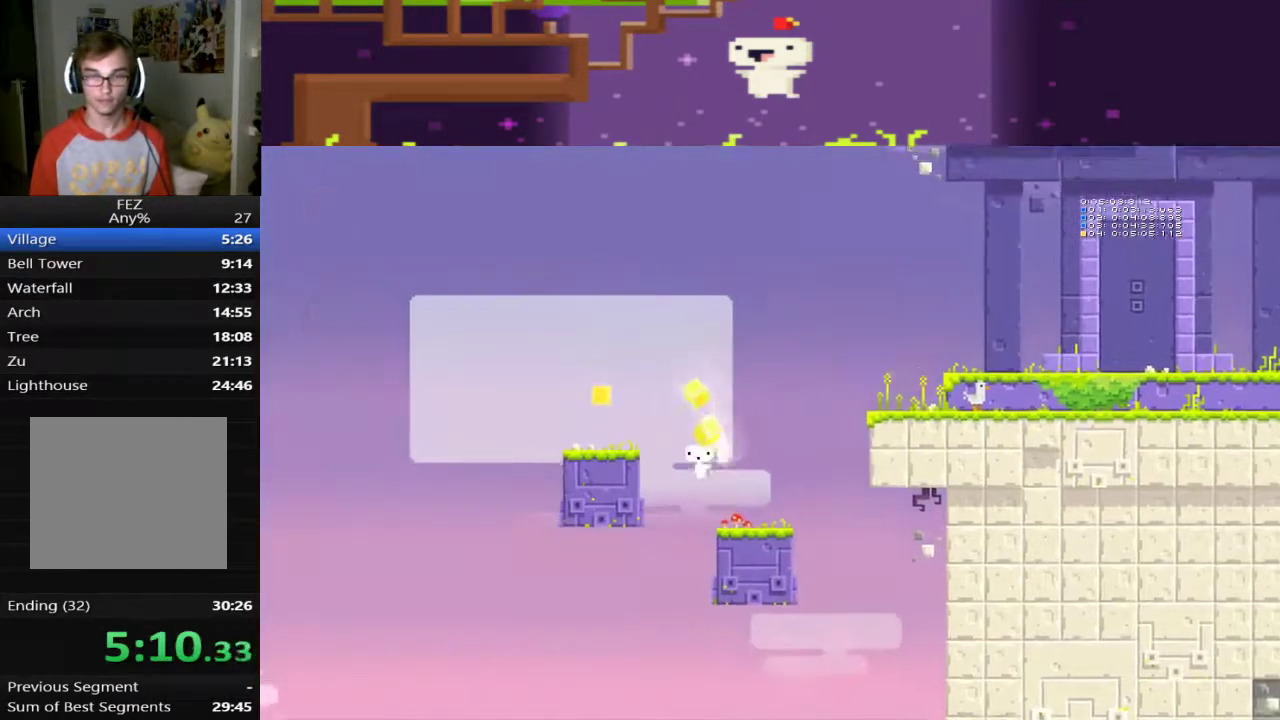
{"buttons": ["CROSS", "DPAD_LEFT"], "left_stick": "center", "events": []}
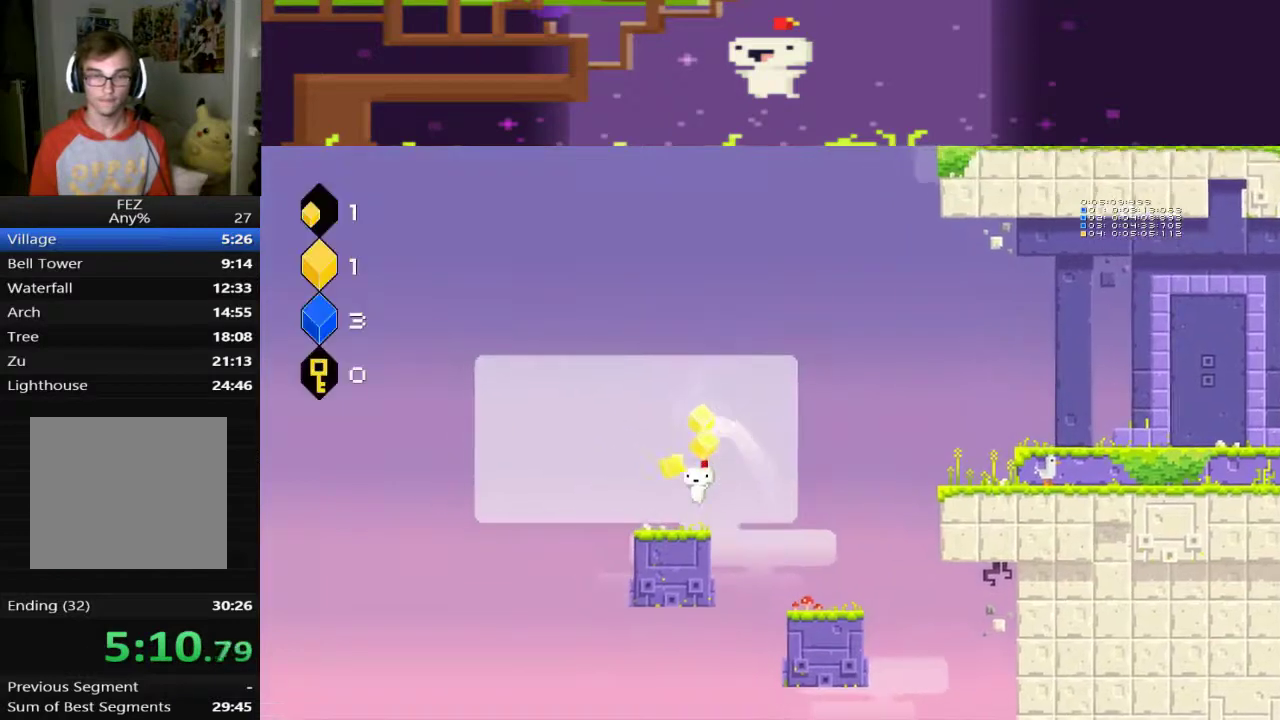
{"buttons": [], "left_stick": "center", "events": [[80, "CROSS", "up"], [80, "DPAD_LEFT", "up"], [360, "R1", "down"], [440, "R1", "up"]]}
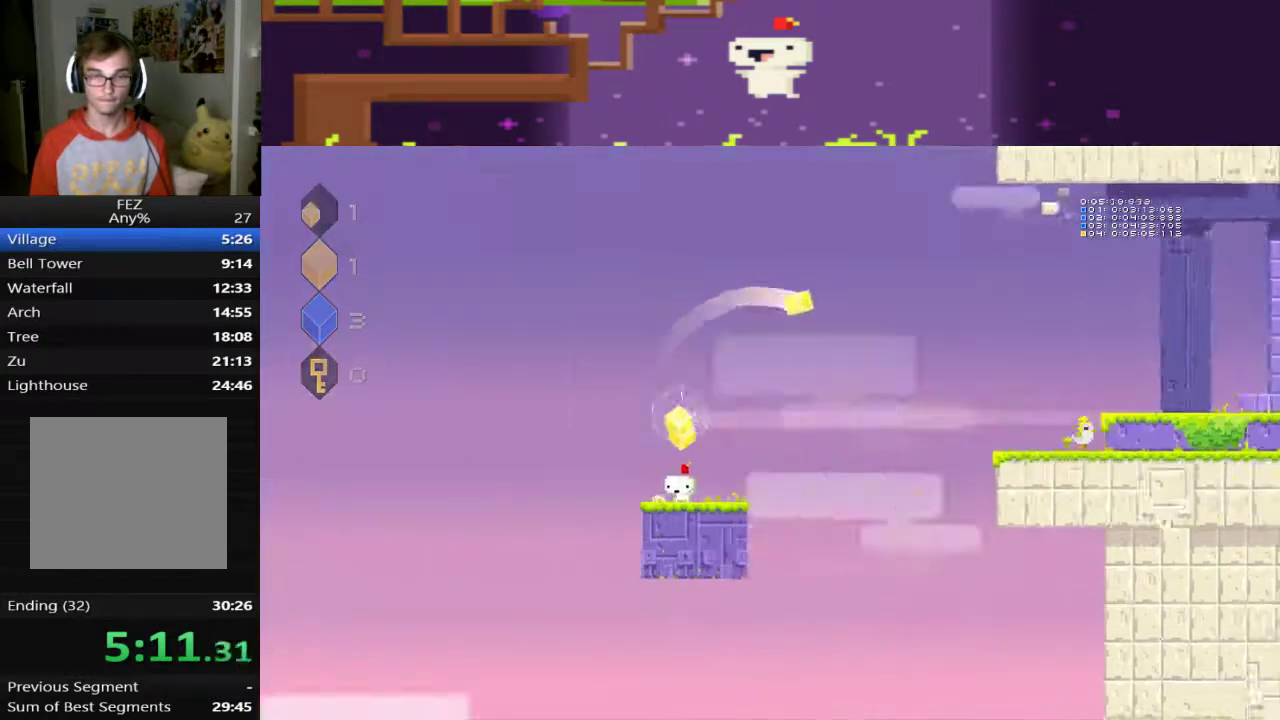
{"buttons": ["DPAD_RIGHT"], "left_stick": "center", "events": [[320, "DPAD_RIGHT", "down"]]}
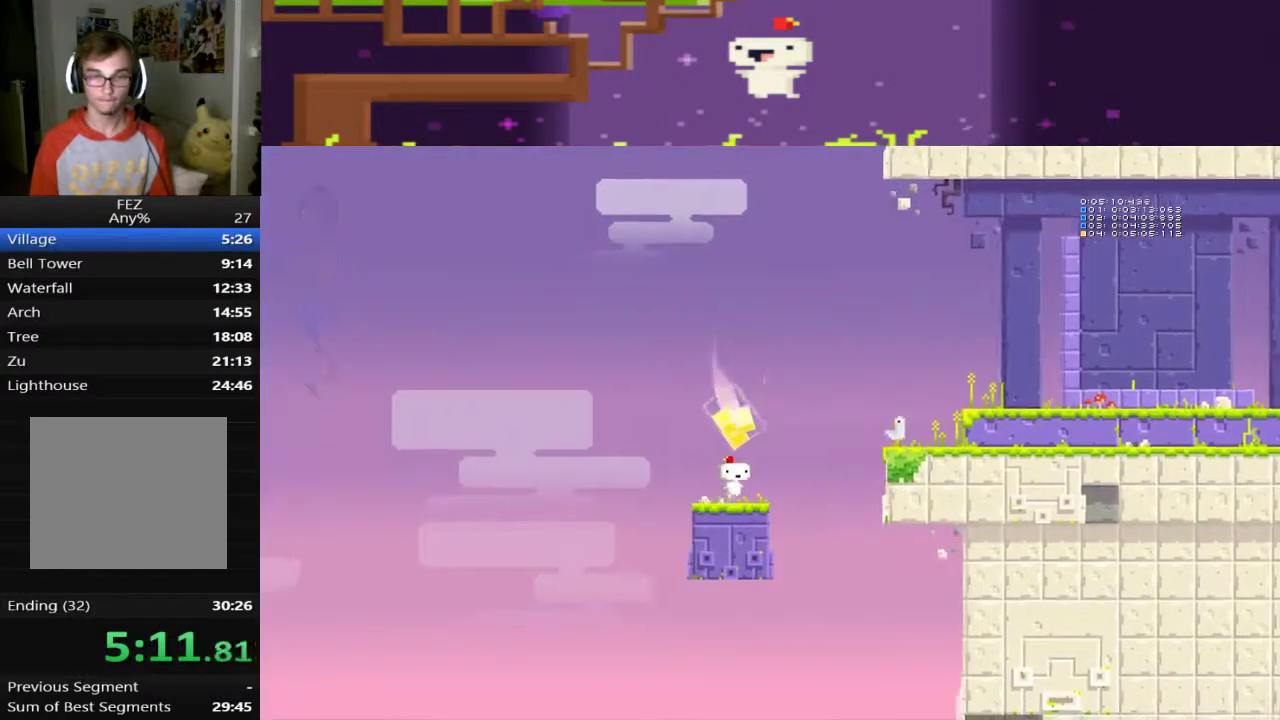
{"buttons": ["CROSS", "DPAD_RIGHT"], "left_stick": "center", "events": [[200, "CROSS", "down"]]}
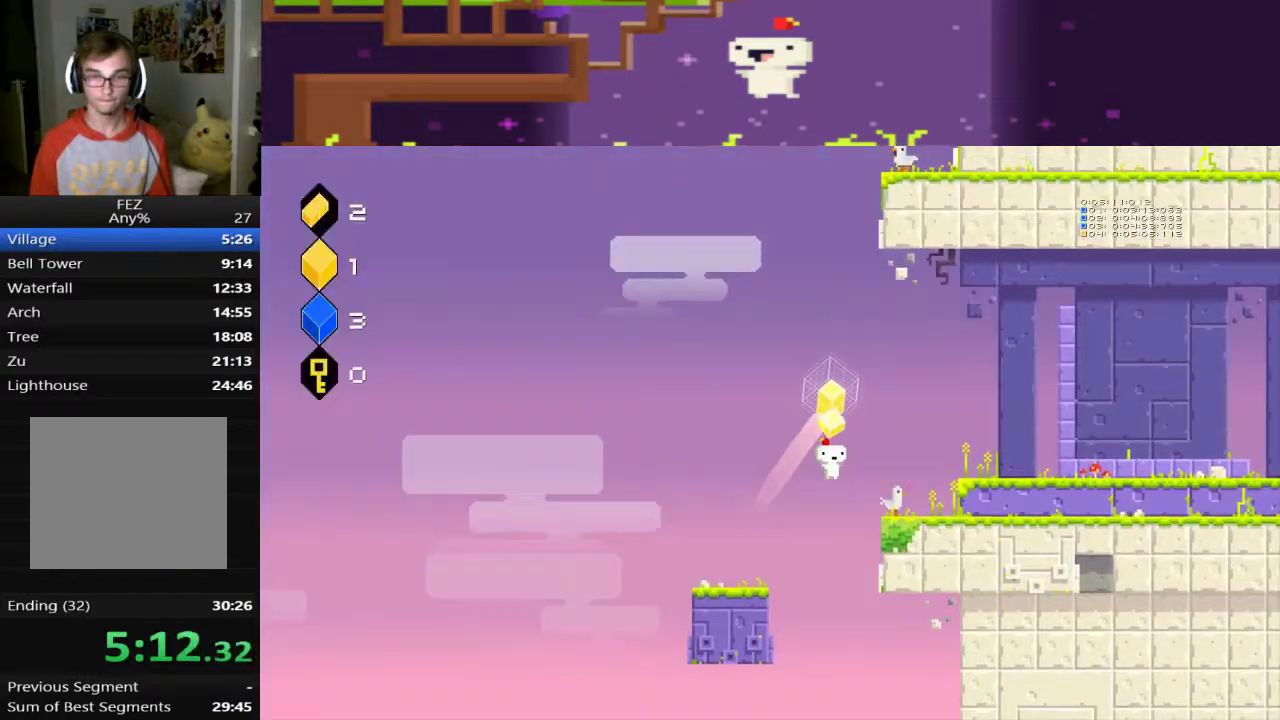
{"buttons": ["L1"], "left_stick": "center", "events": [[40, "CROSS", "up"], [280, "DPAD_RIGHT", "up"], [480, "L1", "down"]]}
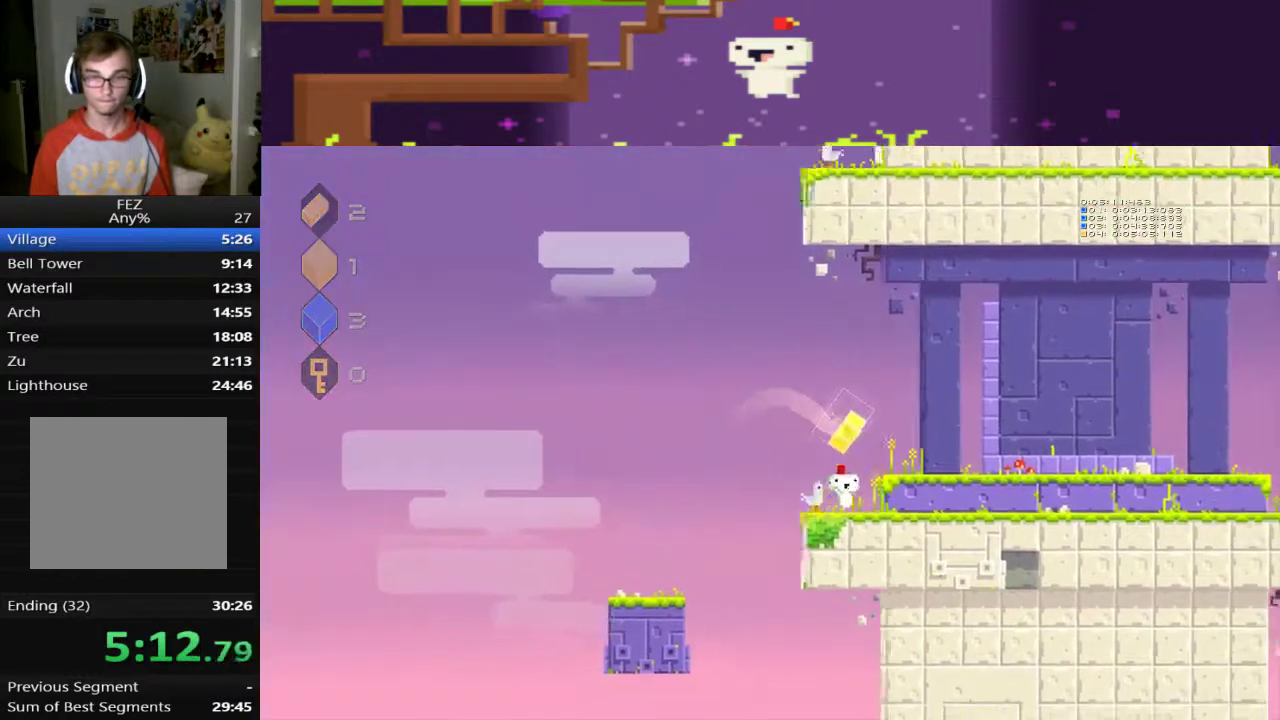
{"buttons": ["DPAD_LEFT"], "left_stick": "center", "events": [[120, "L1", "up"], [200, "DPAD_LEFT", "down"]]}
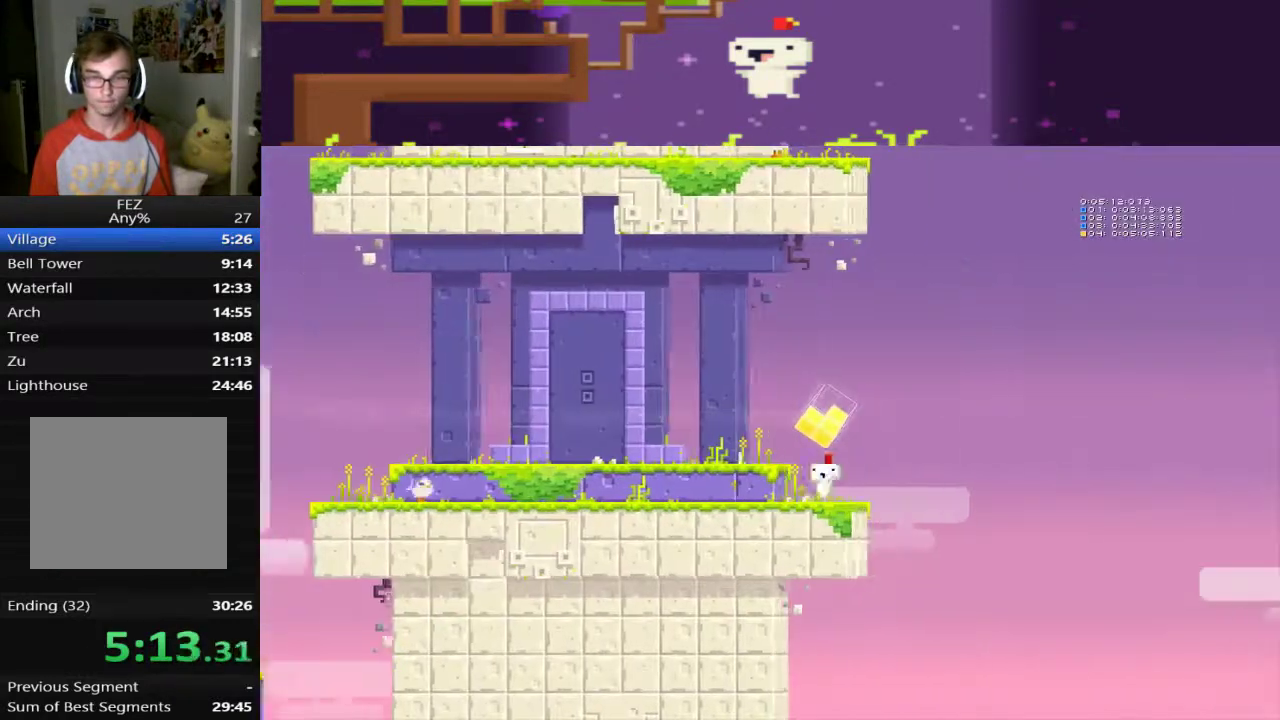
{"buttons": ["CROSS", "DPAD_LEFT"], "left_stick": "center", "events": [[480, "CROSS", "down"]]}
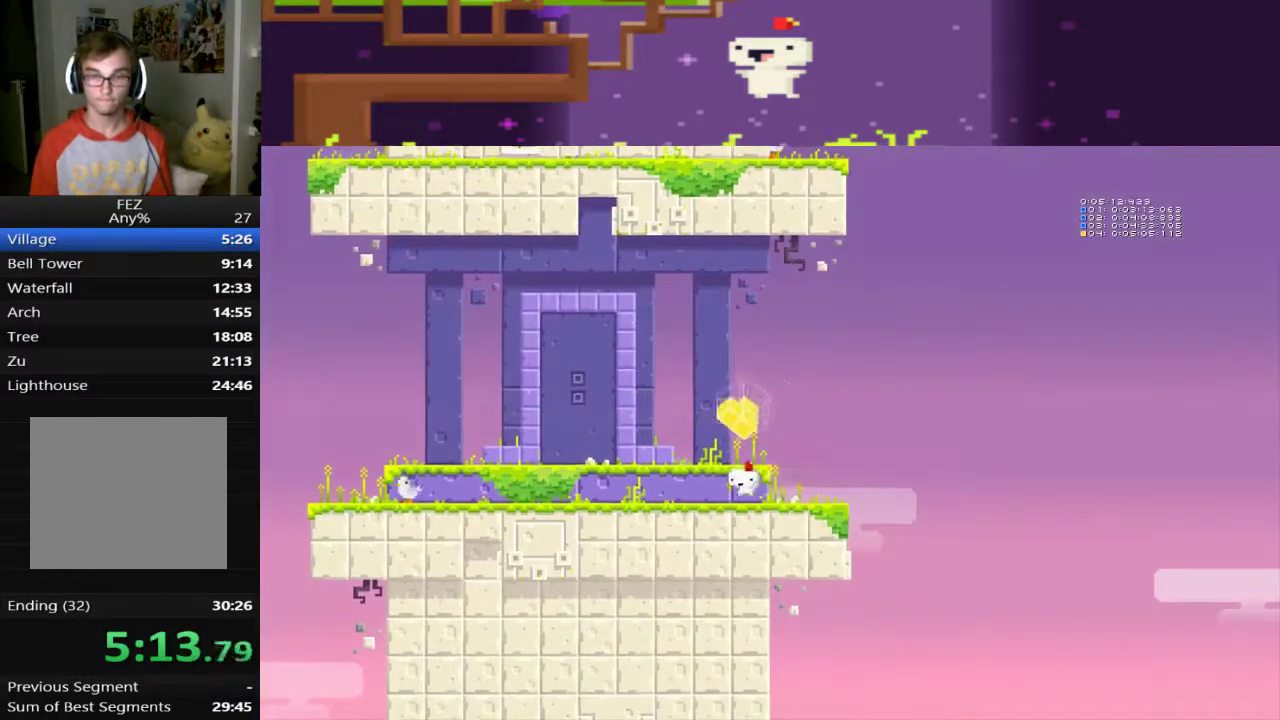
{"buttons": ["DPAD_LEFT"], "left_stick": "center", "events": [[120, "CROSS", "up"]]}
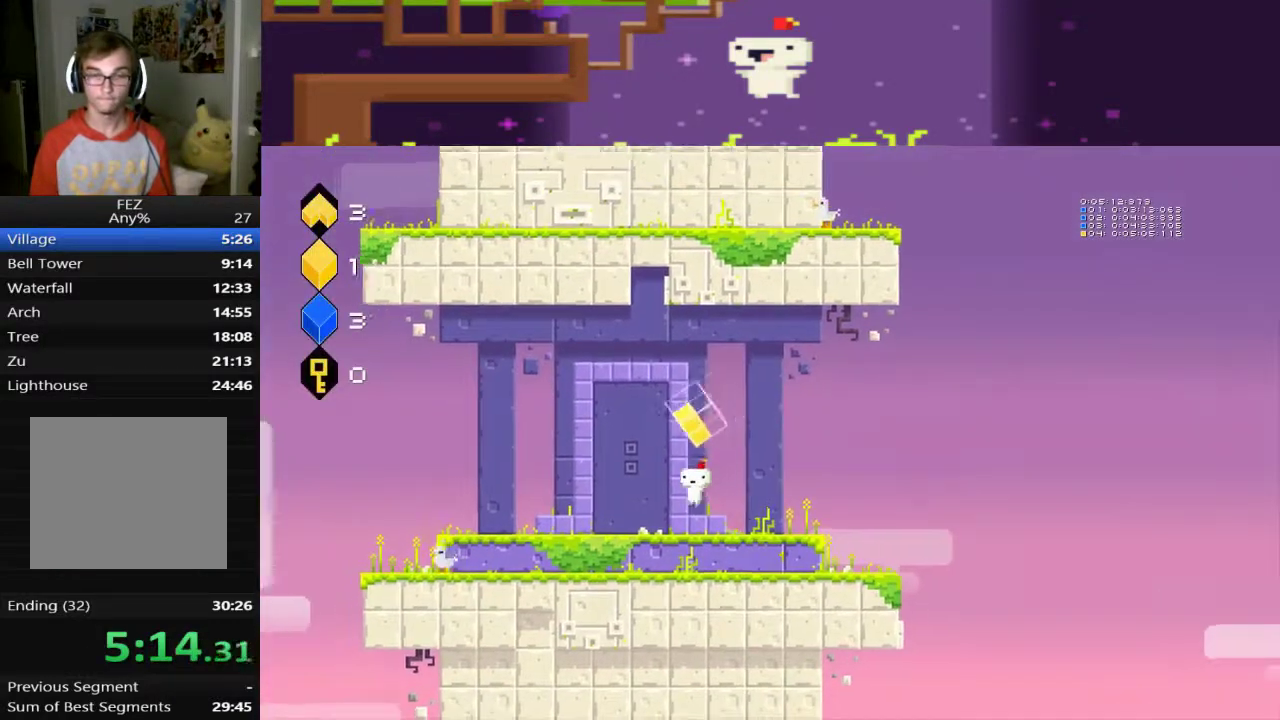
{"buttons": [], "left_stick": "center", "events": [[320, "DPAD_UP", "down"], [360, "DPAD_LEFT", "up"], [480, "DPAD_UP", "up"]]}
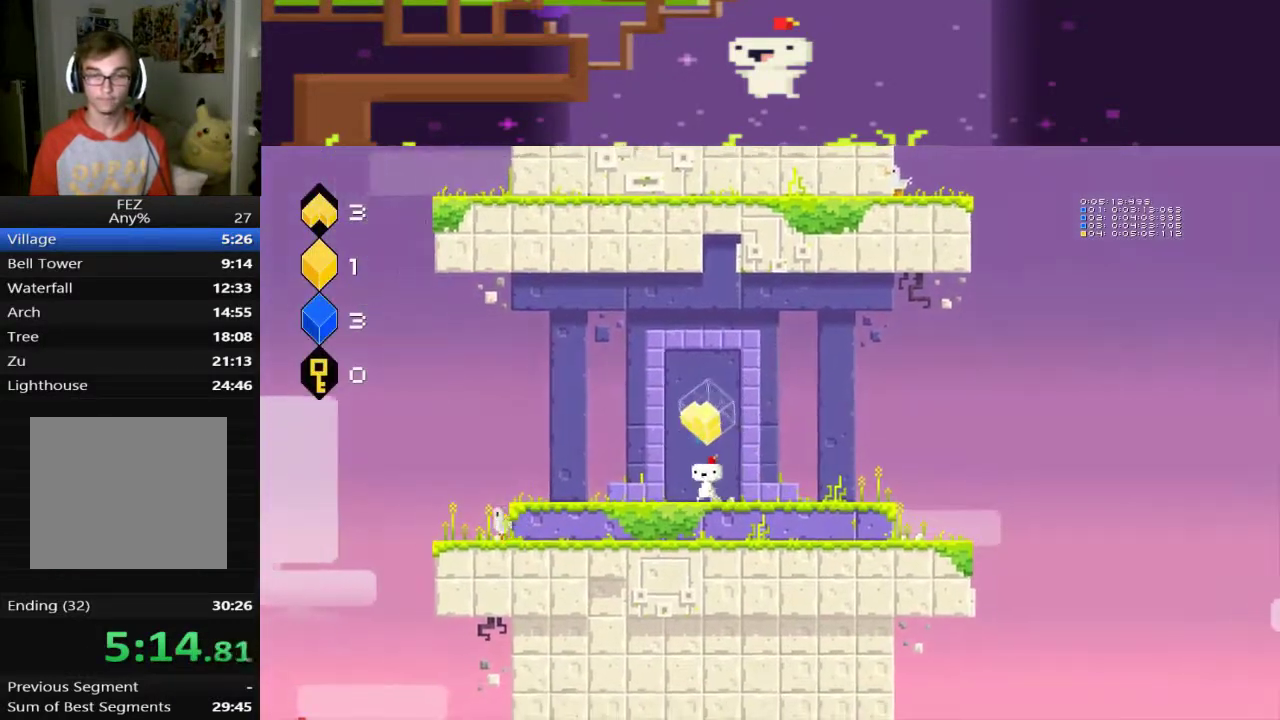
{"buttons": [], "left_stick": "center", "events": [[80, "DPAD_UP", "down"], [200, "DPAD_UP", "up"], [280, "DPAD_UP", "down"], [360, "DPAD_UP", "up"], [440, "DPAD_UP", "down"], [520, "DPAD_UP", "up"]]}
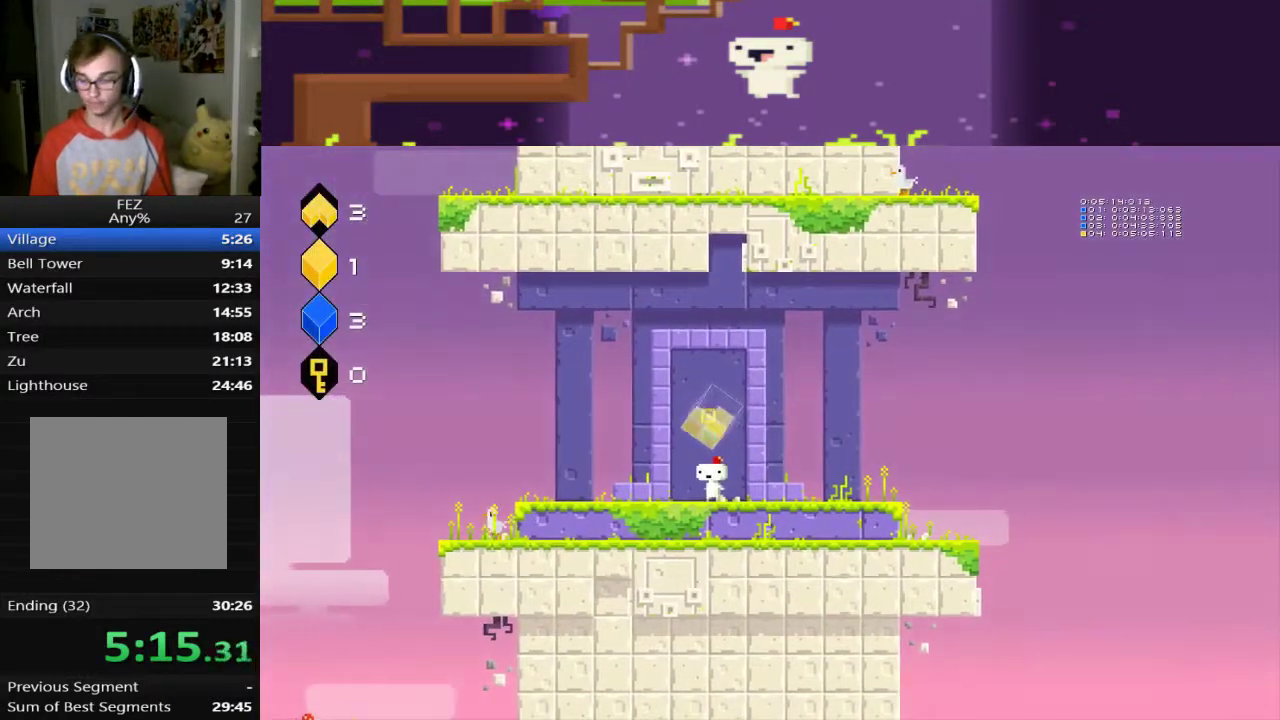
{"buttons": ["DPAD_UP"], "left_stick": "center", "events": [[80, "DPAD_UP", "down"], [200, "DPAD_UP", "up"], [280, "DPAD_UP", "down"]]}
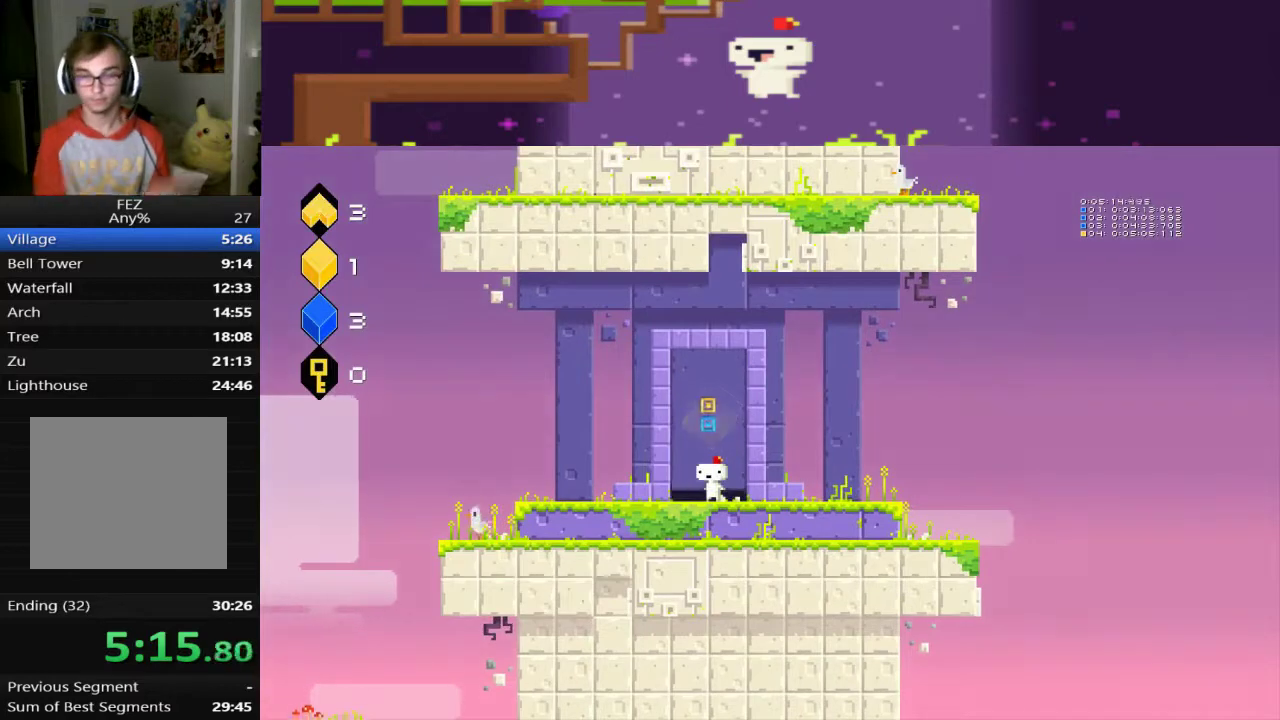
{"buttons": ["DPAD_UP"], "left_stick": "center", "events": [[200, "DPAD_UP", "up"], [280, "DPAD_UP", "down"], [400, "DPAD_UP", "up"], [480, "DPAD_UP", "down"]]}
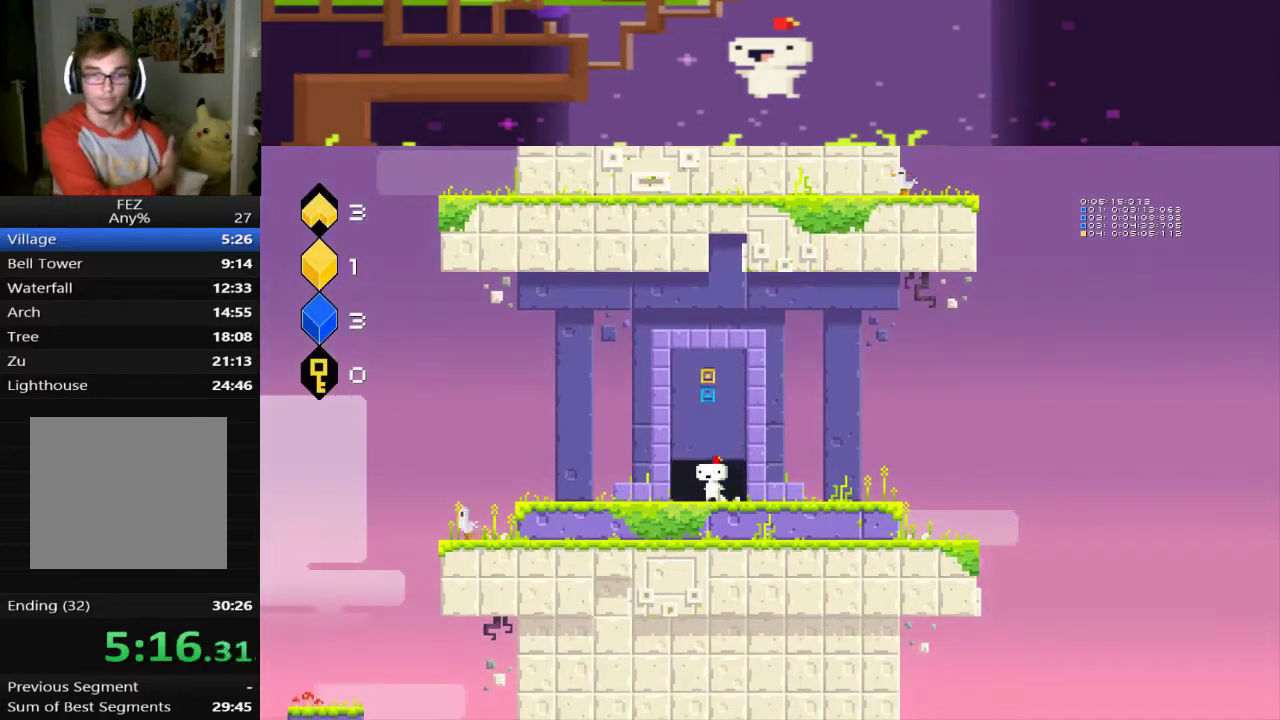
{"buttons": [], "left_stick": "center", "events": [[40, "DPAD_UP", "up"], [120, "DPAD_UP", "down"], [240, "DPAD_UP", "up"], [320, "DPAD_UP", "down"], [440, "DPAD_UP", "up"]]}
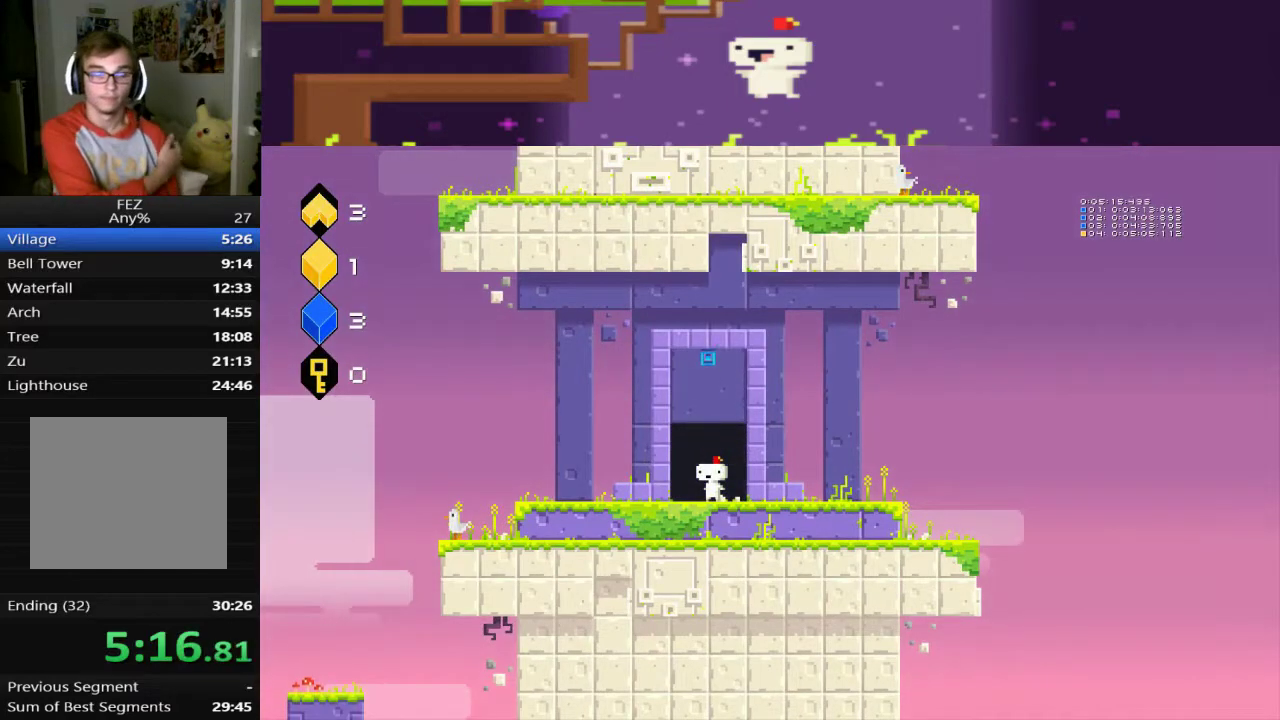
{"buttons": ["DPAD_UP"], "left_stick": "center", "events": [[80, "DPAD_UP", "down"], [200, "DPAD_UP", "up"], [280, "DPAD_UP", "down"], [400, "DPAD_UP", "up"], [480, "DPAD_UP", "down"]]}
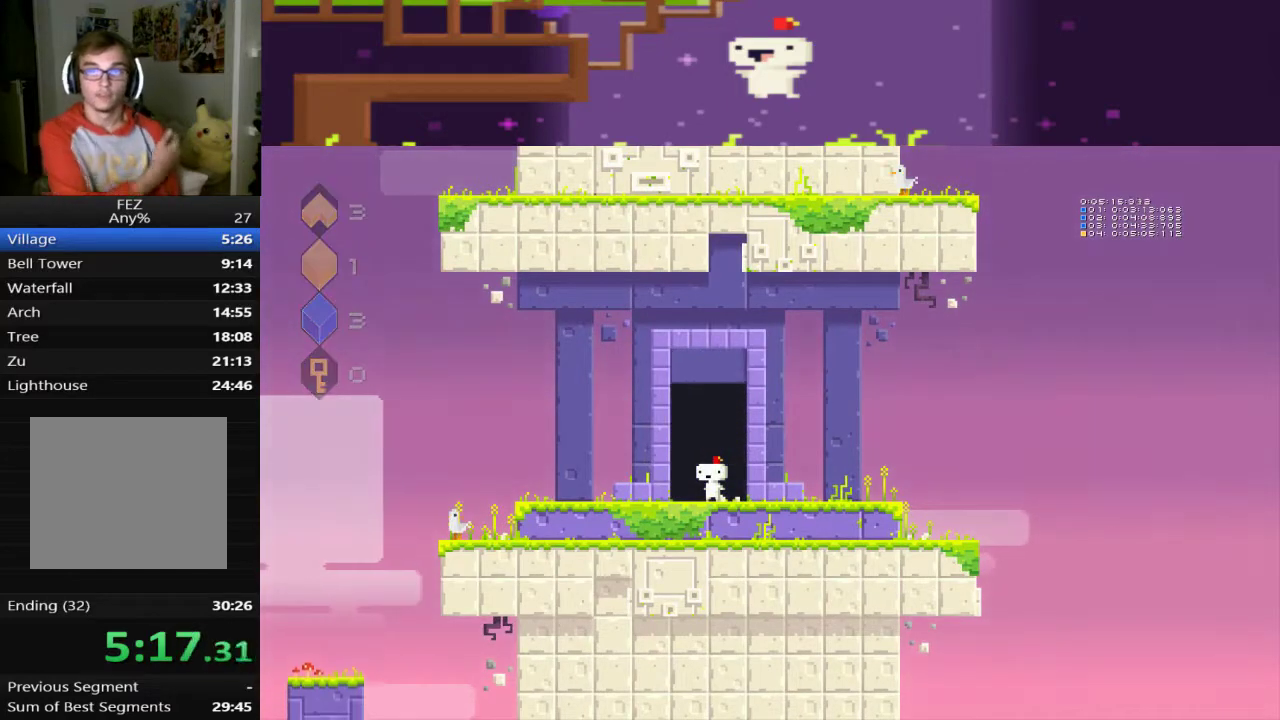
{"buttons": ["DPAD_UP"], "left_stick": "center", "events": [[200, "DPAD_UP", "up"], [280, "DPAD_UP", "down"]]}
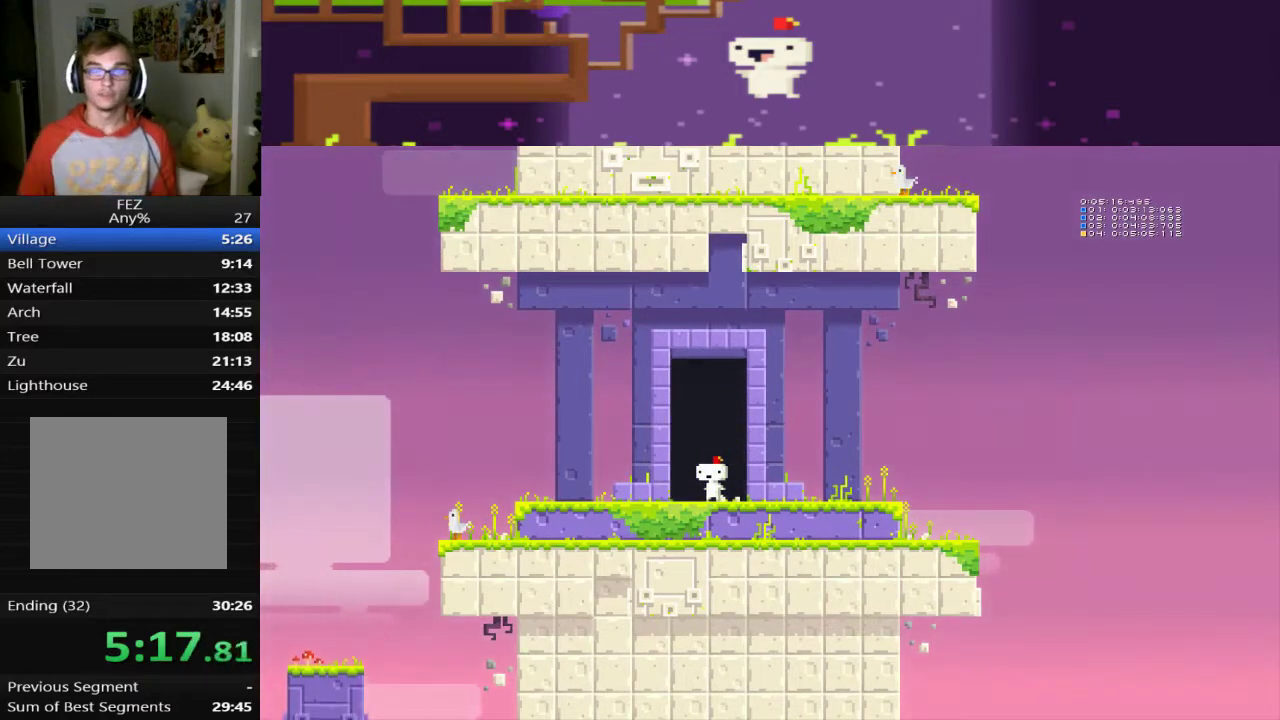
{"buttons": ["DPAD_UP"], "left_stick": "center", "events": [[80, "DPAD_UP", "up"], [160, "DPAD_UP", "down"]]}
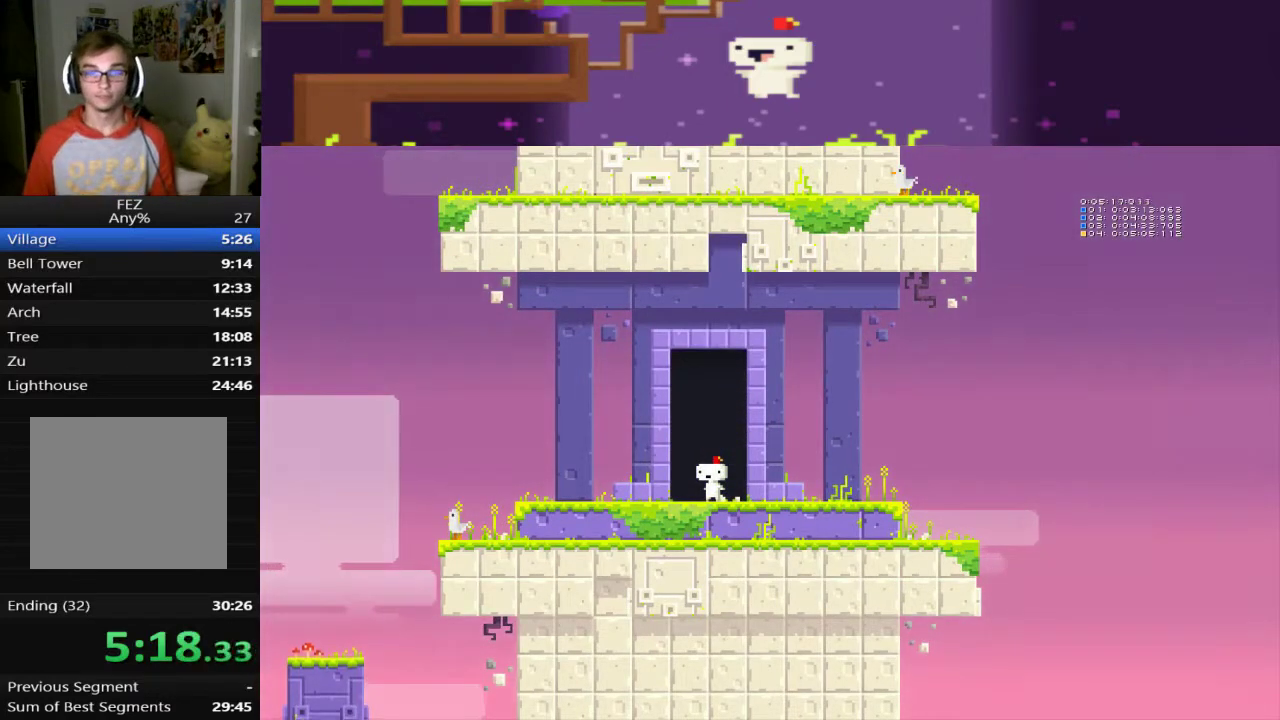
{"buttons": ["DPAD_UP"], "left_stick": "center", "events": [[80, "DPAD_UP", "up"], [160, "DPAD_UP", "down"], [360, "DPAD_UP", "up"], [440, "DPAD_UP", "down"]]}
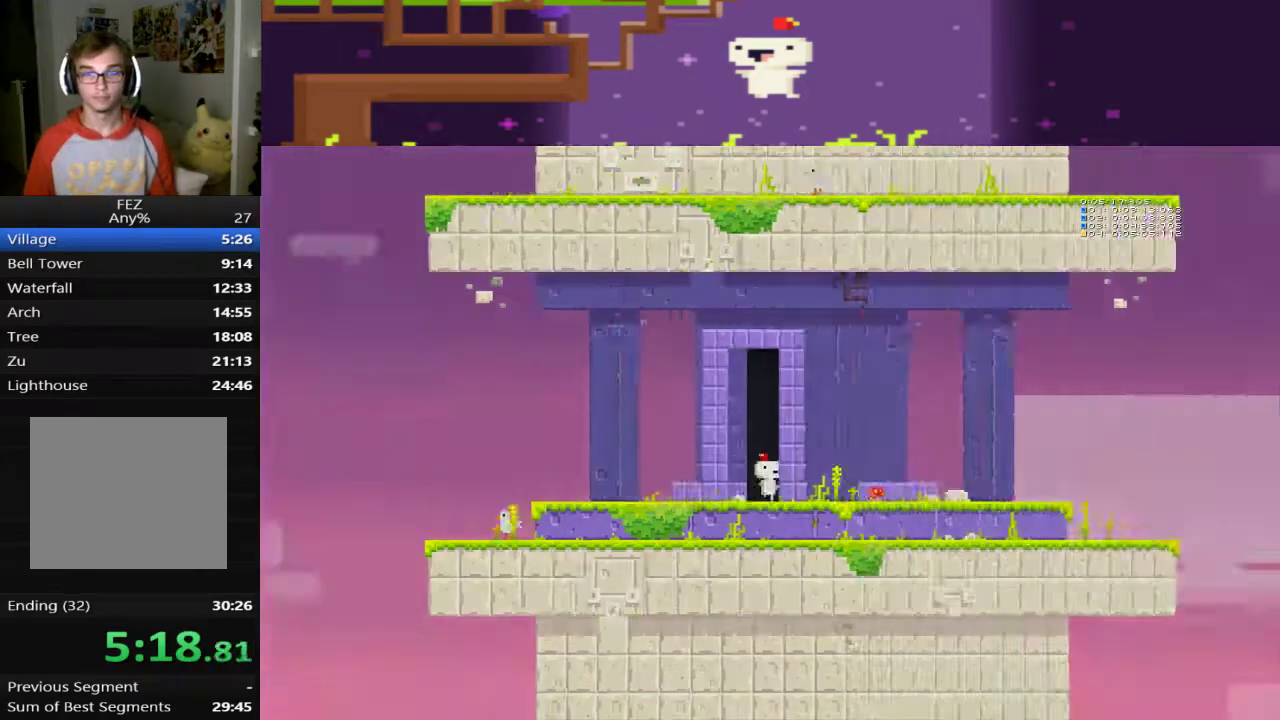
{"buttons": ["CIRCLE"], "left_stick": "center", "events": [[240, "DPAD_UP", "up"], [320, "CIRCLE", "down"]]}
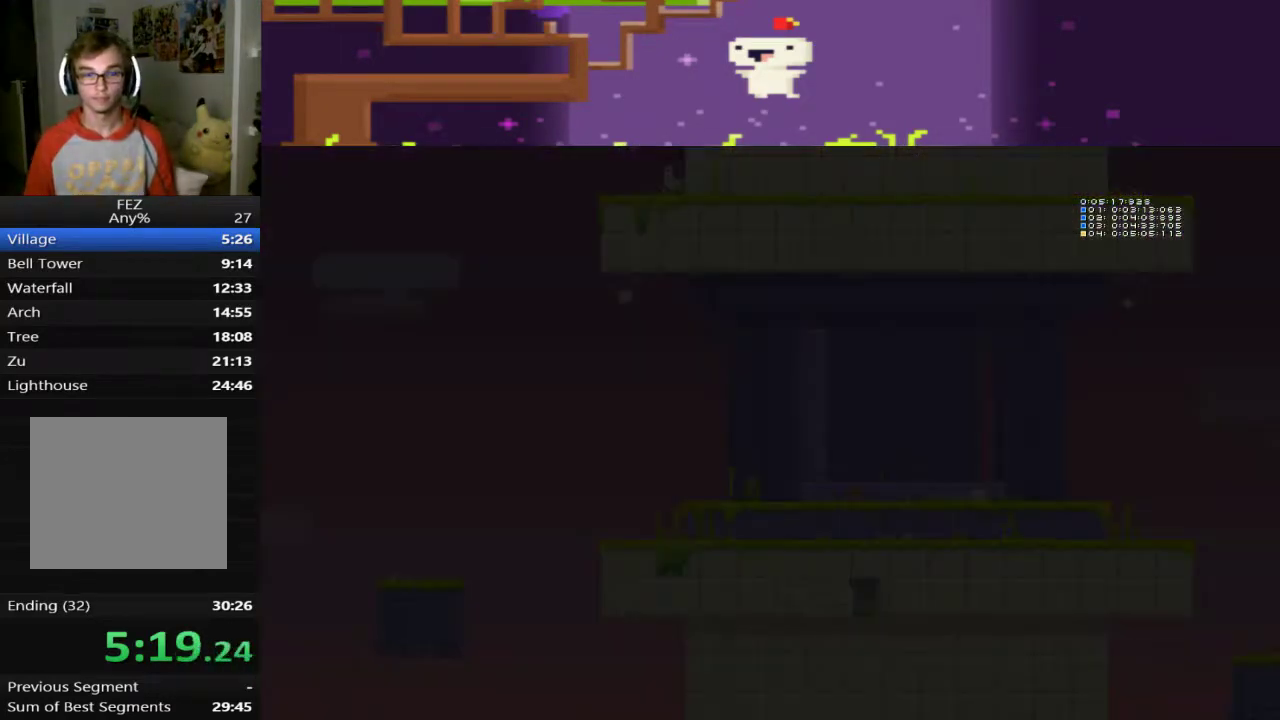
{"buttons": [], "left_stick": "center", "events": [[80, "CIRCLE", "up"], [360, "CIRCLE", "down"], [440, "CIRCLE", "up"]]}
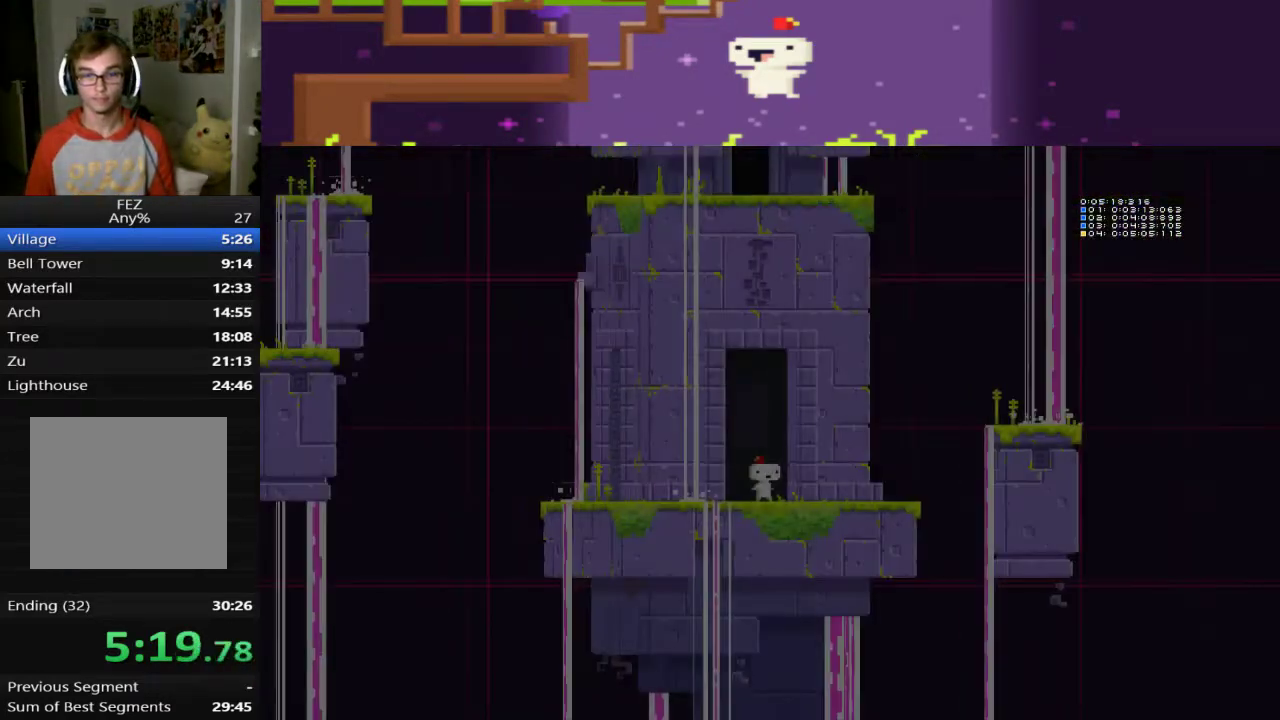
{"buttons": ["CIRCLE"], "left_stick": "center", "events": [[400, "CIRCLE", "down"]]}
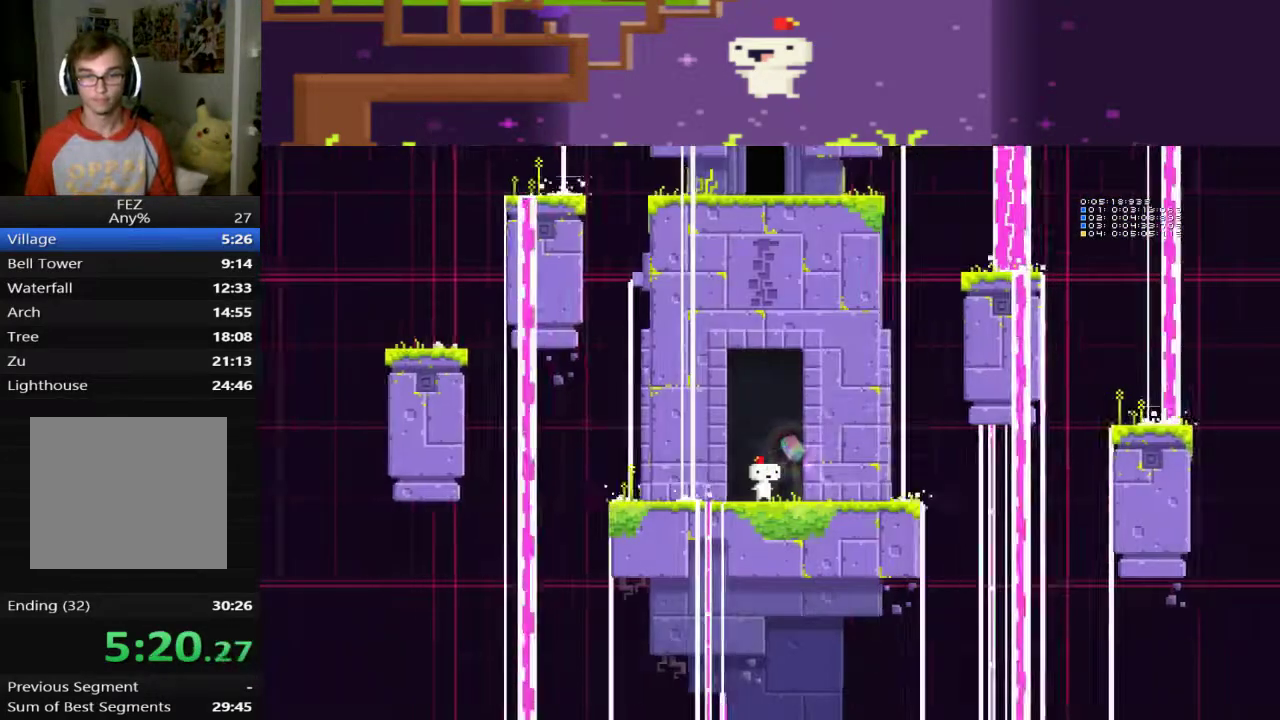
{"buttons": ["CIRCLE"], "left_stick": "center", "events": [[40, "CIRCLE", "up"], [240, "CIRCLE", "down"], [280, "CIRCLE", "up"], [480, "CIRCLE", "down"]]}